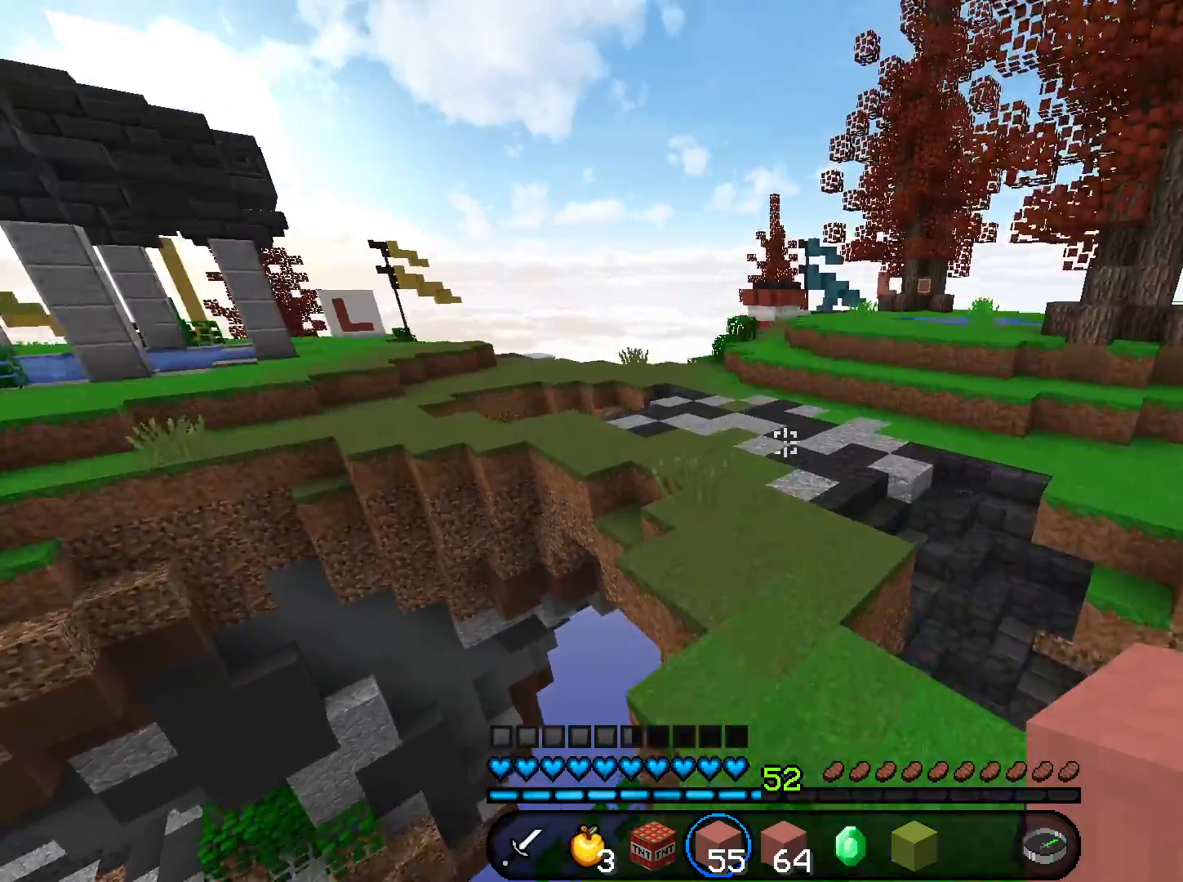
Gameplay with keyboard and mouse; each line is a JSON object with the keys and mouse buttons held at the frame after it. "events" lists presses ("down") and releases ("up") of "a", "d", "s", "space", "w", "mouse_left" and "mouse_right" between this image and that frame as [ms after this image, input, new state], when the widget could be followed in between. "mouse_left", "mouse_right" = the "left", "right" buttons of the "mouse" list. No other keys are recorded. Fast repeated clicks can show as one long hold. Mouse movement is not recorded.
{"keys": ["space", "w"], "mouse": [], "events": []}
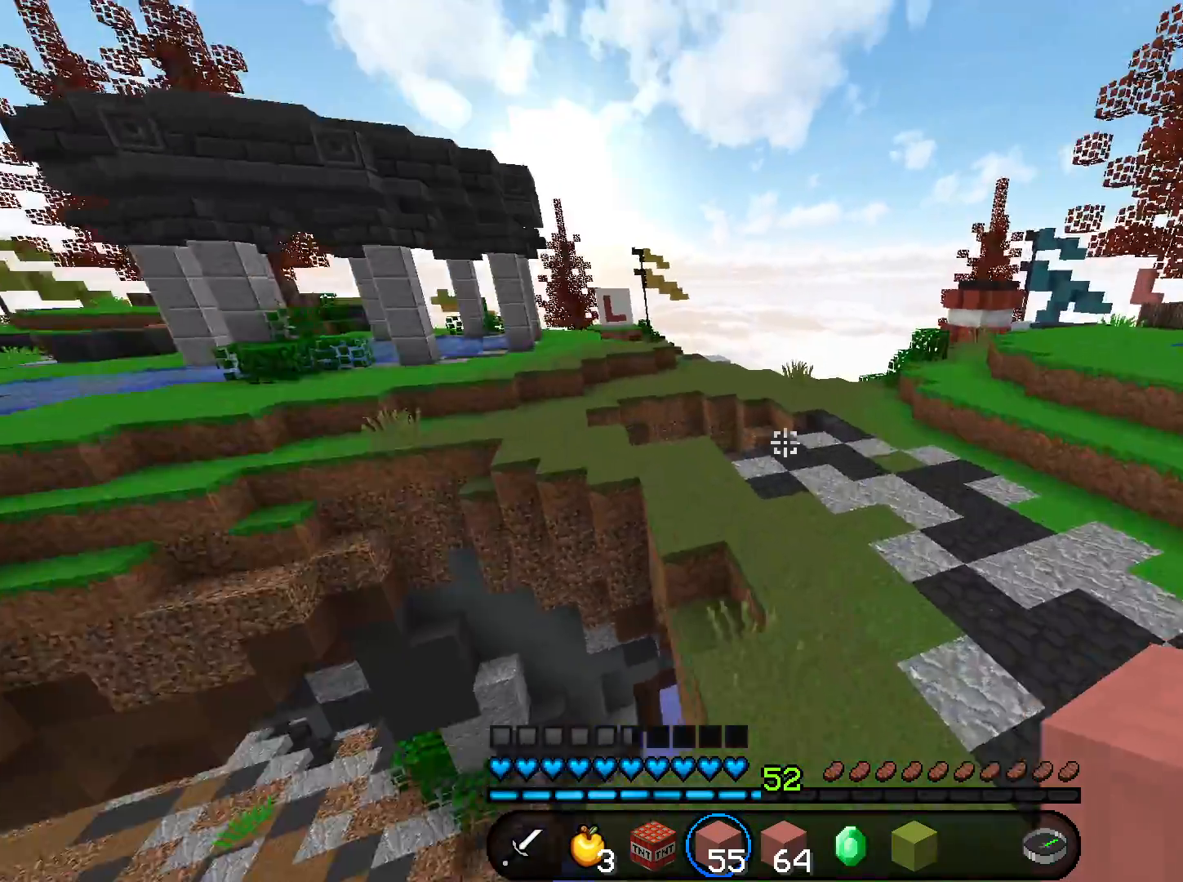
{"keys": ["space", "w"], "mouse": [], "events": []}
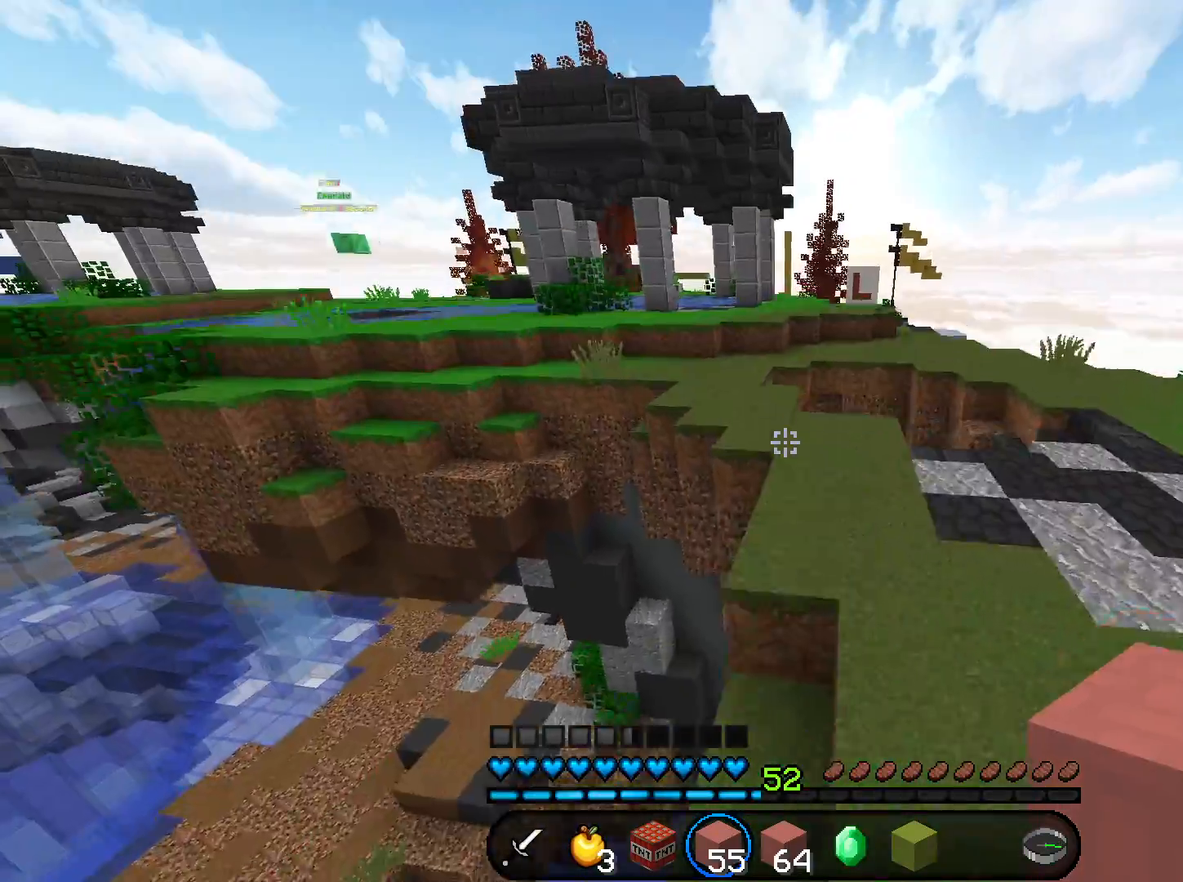
{"keys": ["space", "w"], "mouse": [], "events": [[234, "d", "down"], [401, "d", "up"]]}
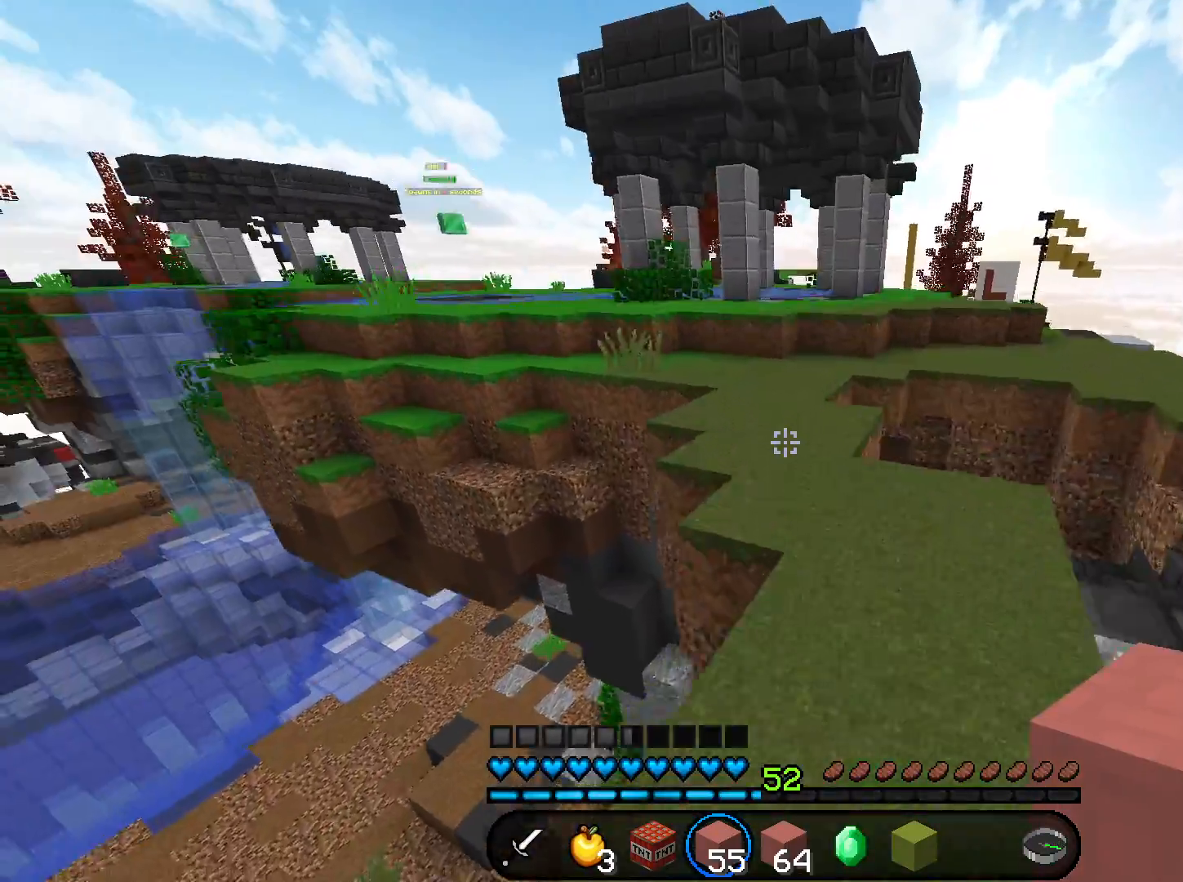
{"keys": ["space", "w"], "mouse": [], "events": []}
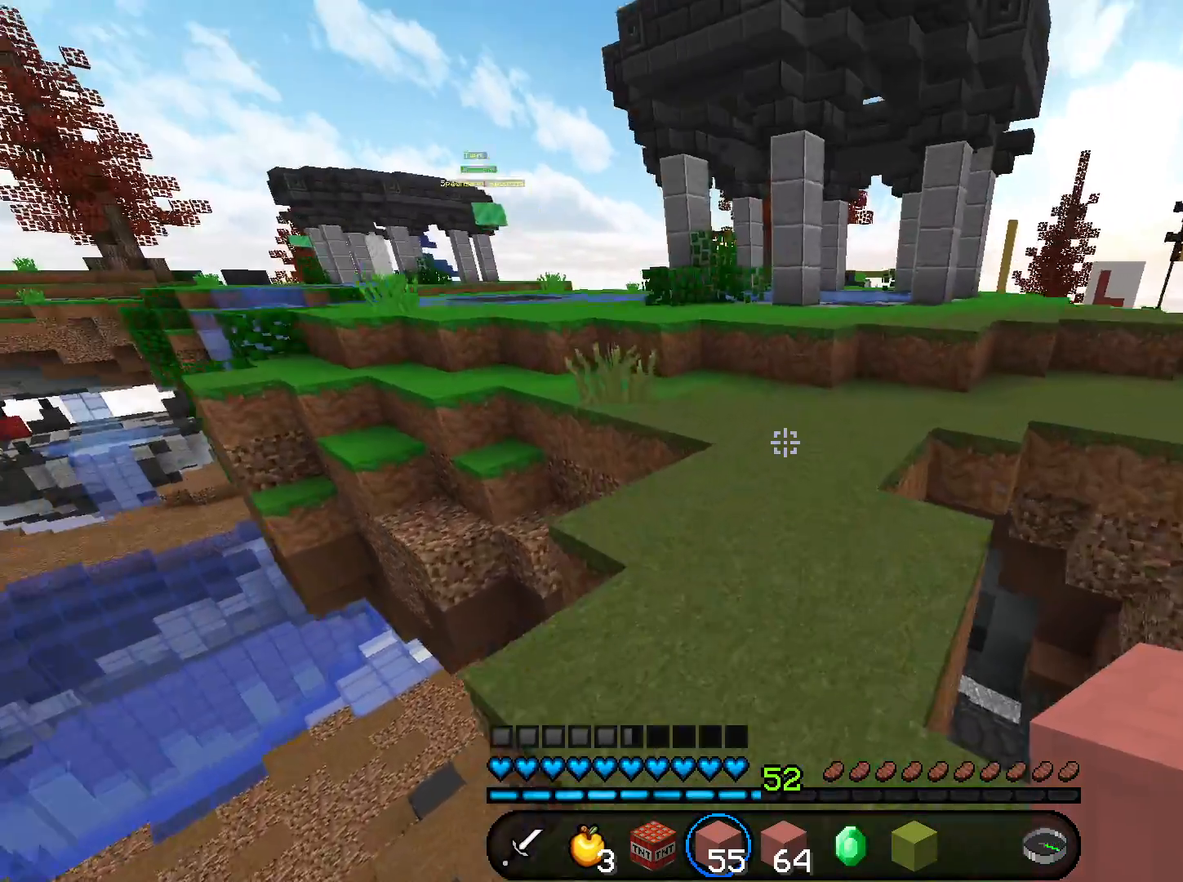
{"keys": ["w"], "mouse": [], "events": [[401, "space", "up"]]}
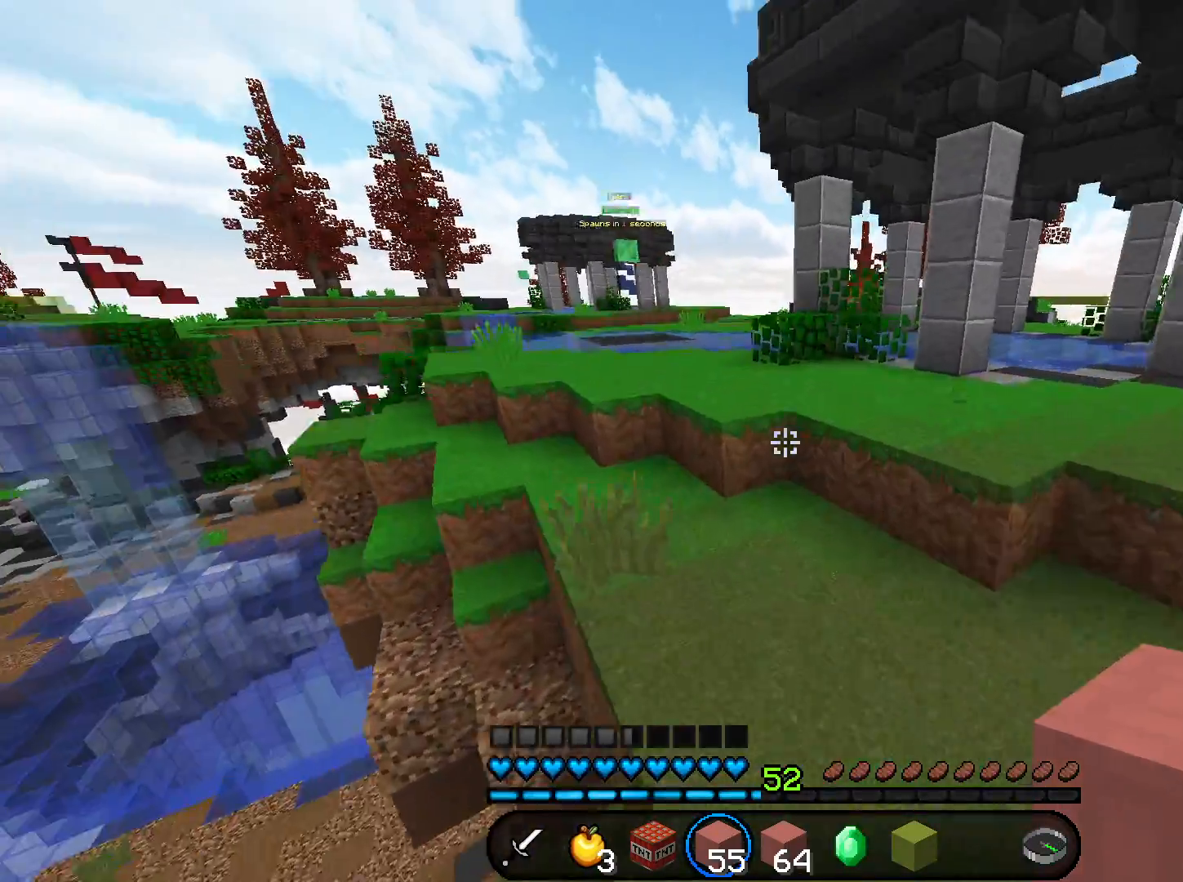
{"keys": ["space", "w"], "mouse": [], "events": [[200, "mouse_right", "down"], [333, "mouse_right", "up"], [333, "space", "down"]]}
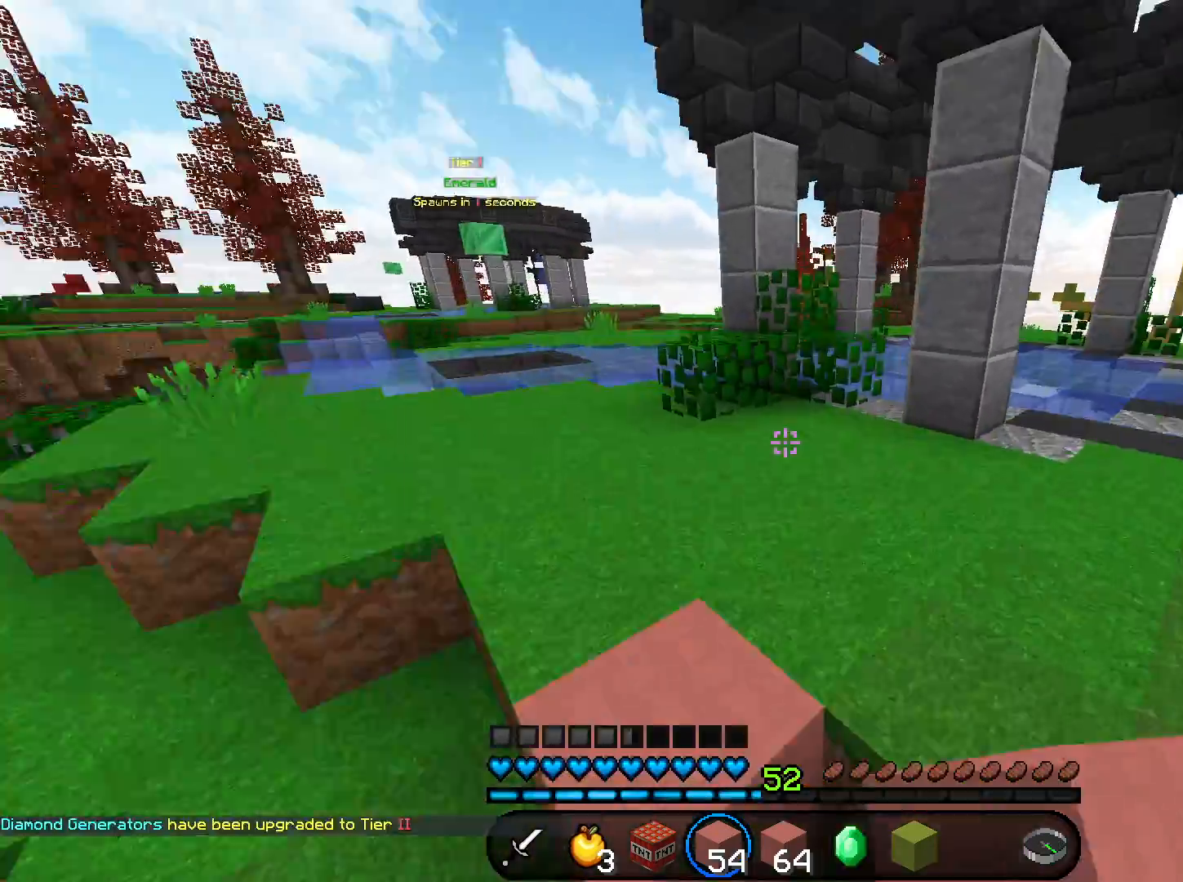
{"keys": ["d", "space", "w"], "mouse": [], "events": [[434, "d", "down"]]}
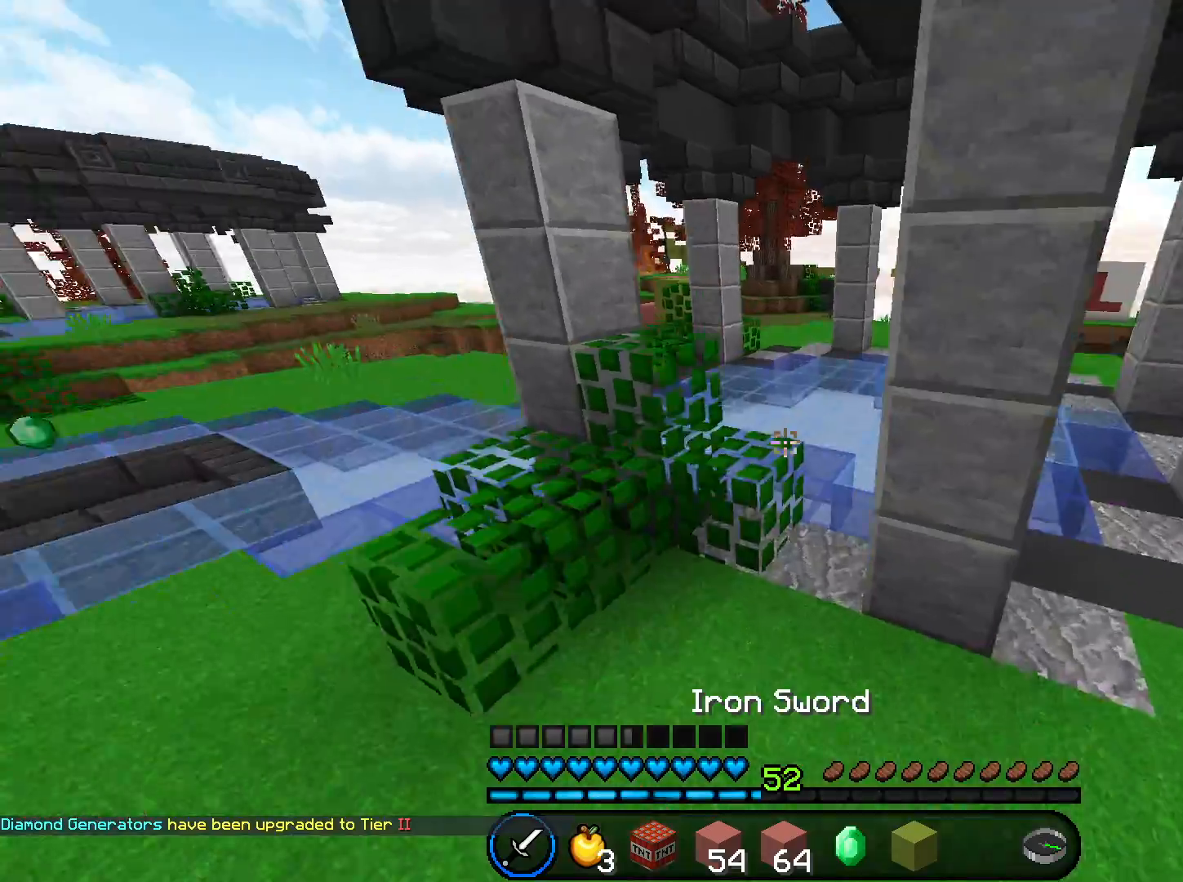
{"keys": ["space", "w"], "mouse": [], "events": [[66, "space", "up"], [167, "d", "up"], [200, "space", "down"]]}
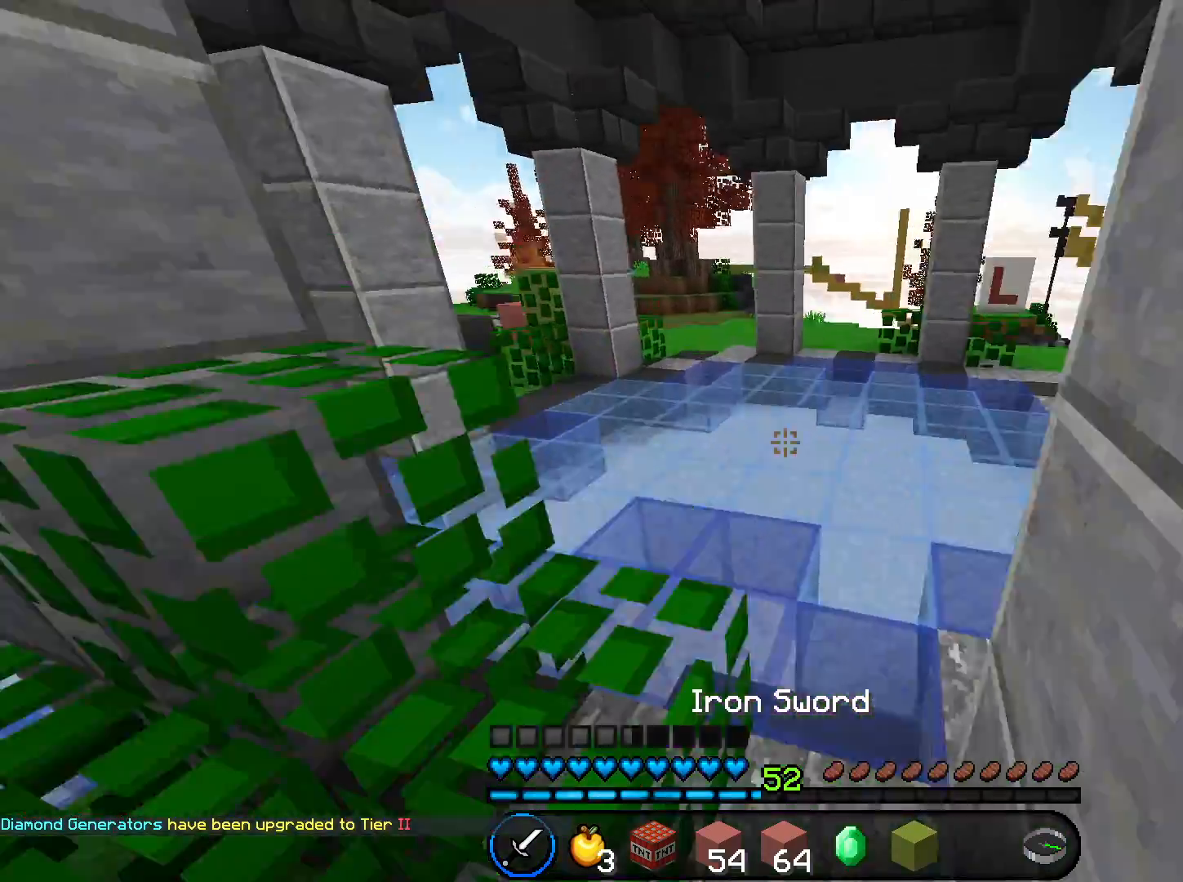
{"keys": ["w"], "mouse": ["right"], "events": [[67, "space", "up"], [134, "mouse_right", "down"]]}
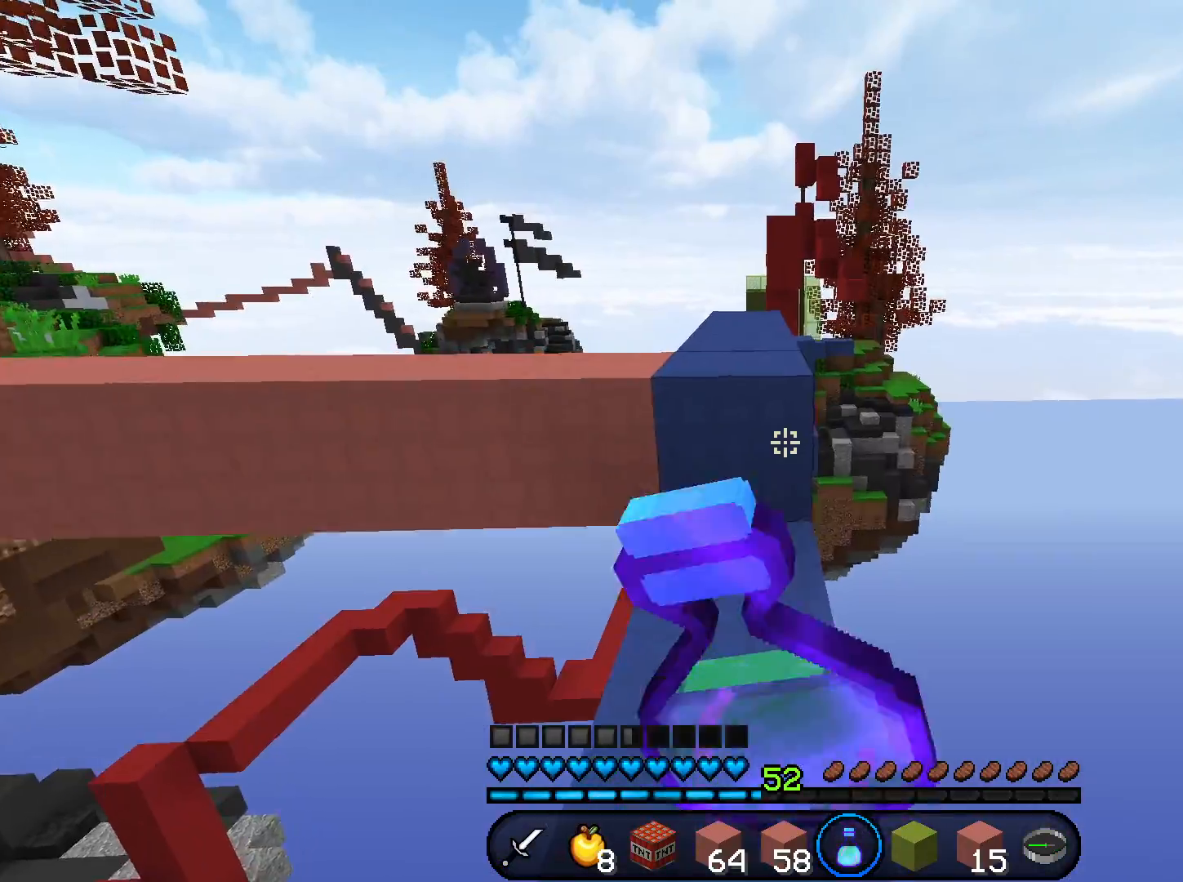
{"keys": ["w"], "mouse": ["right"], "events": []}
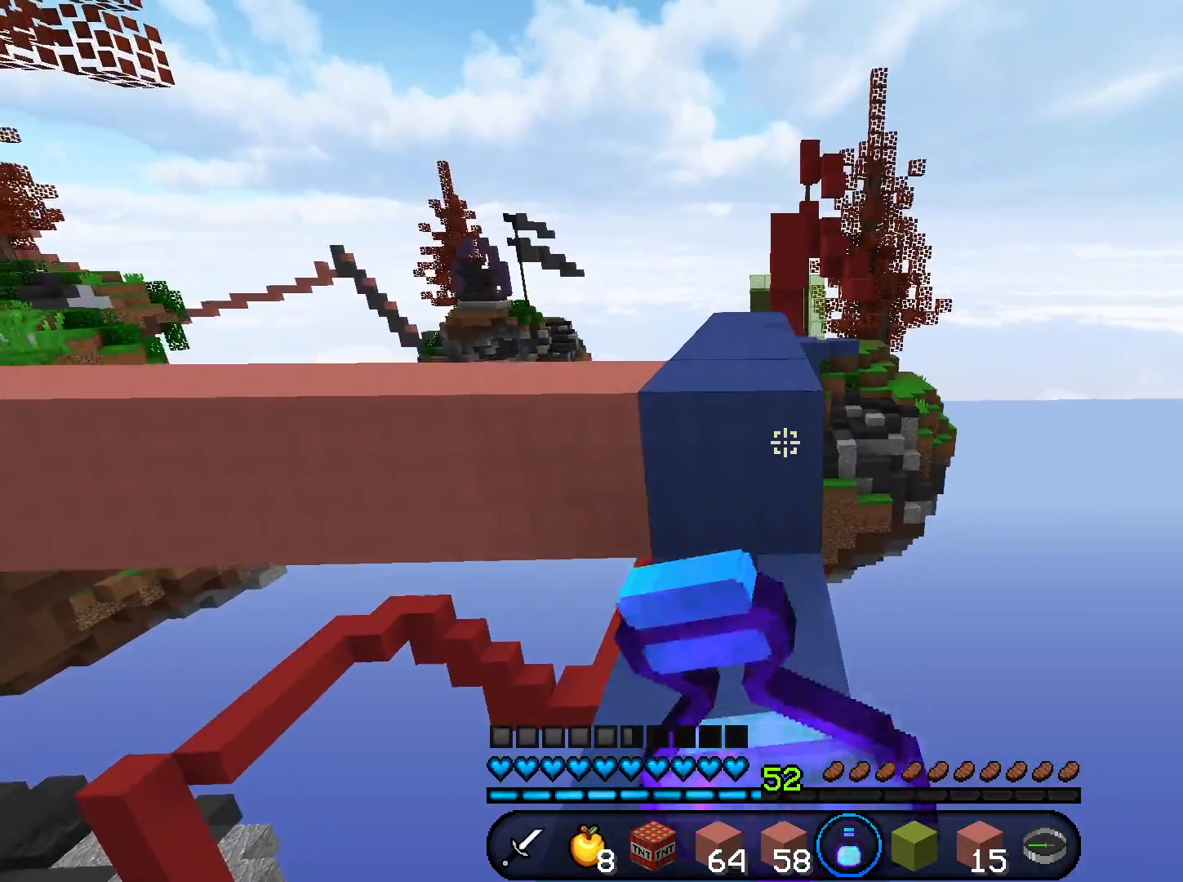
{"keys": ["space", "w"], "mouse": [], "events": [[367, "space", "down"], [467, "mouse_right", "up"]]}
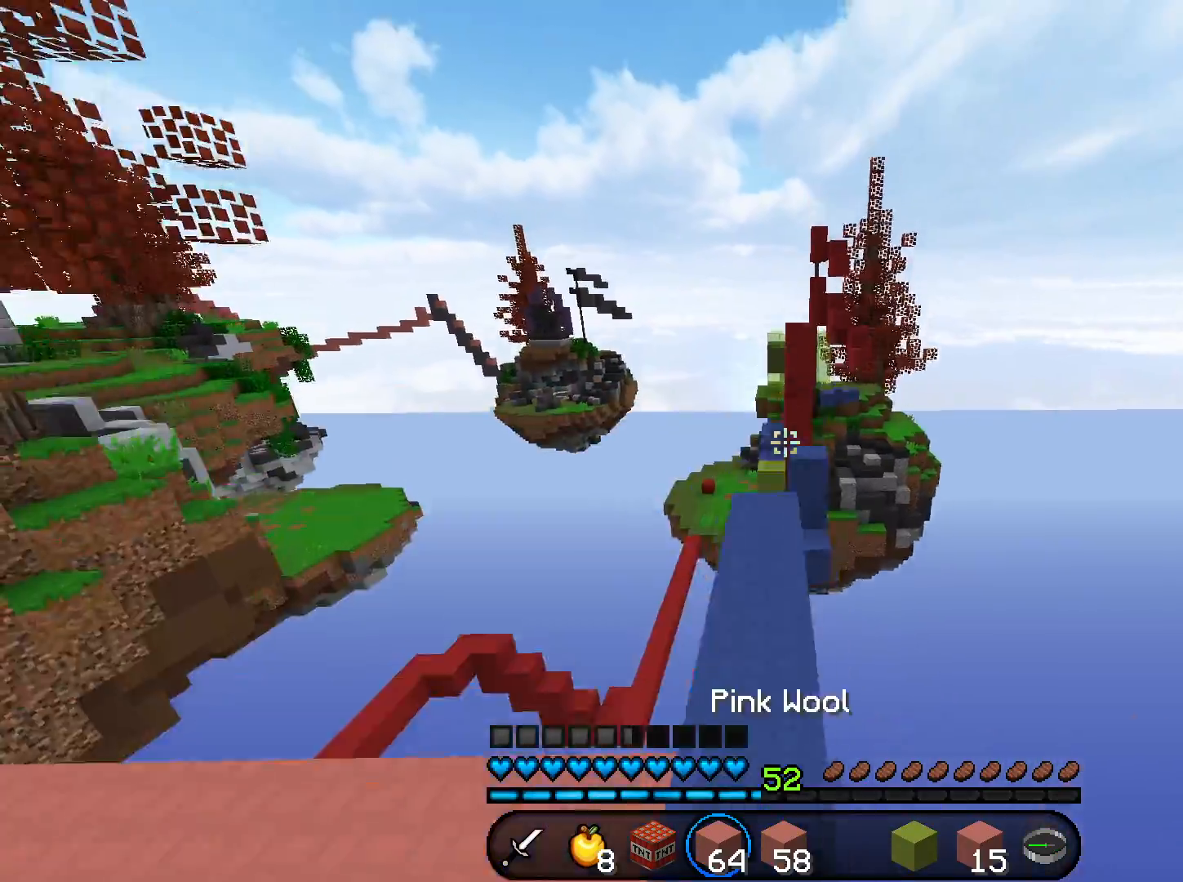
{"keys": ["space"], "mouse": ["right"], "events": [[66, "space", "up"], [200, "mouse_right", "down"], [233, "space", "down"], [400, "w", "up"]]}
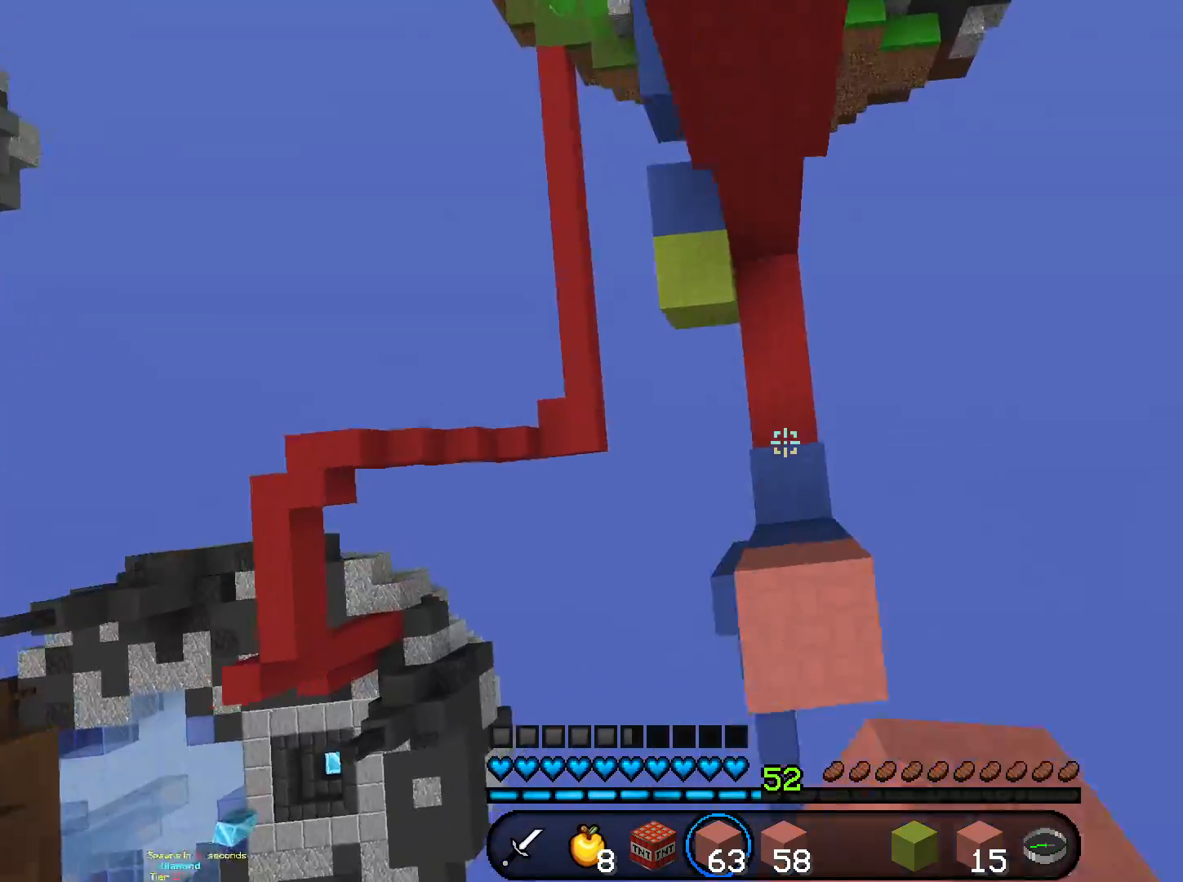
{"keys": ["w"], "mouse": ["right"], "events": [[167, "w", "down"], [234, "mouse_right", "up"], [367, "mouse_right", "down"], [401, "space", "up"]]}
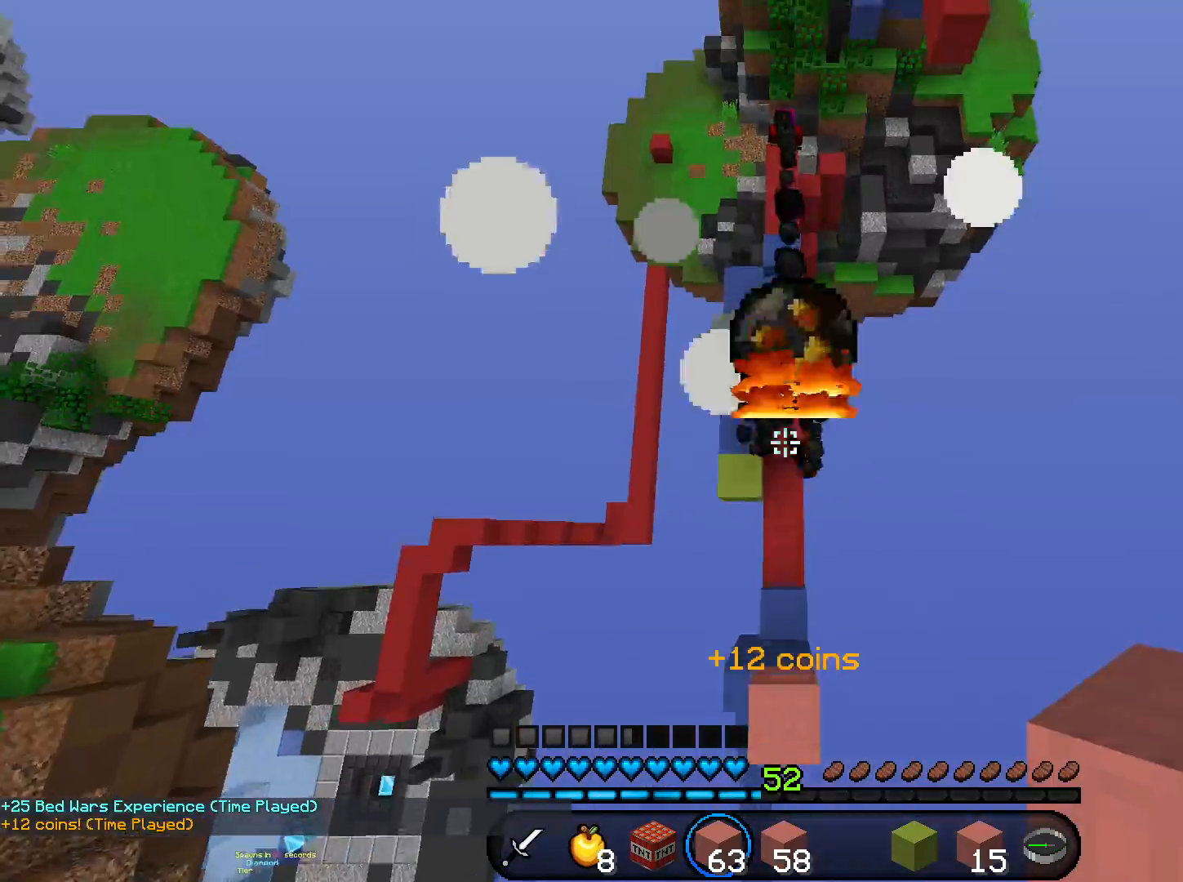
{"keys": ["s"], "mouse": [], "events": [[333, "w", "up"], [467, "mouse_right", "up"], [467, "s", "down"]]}
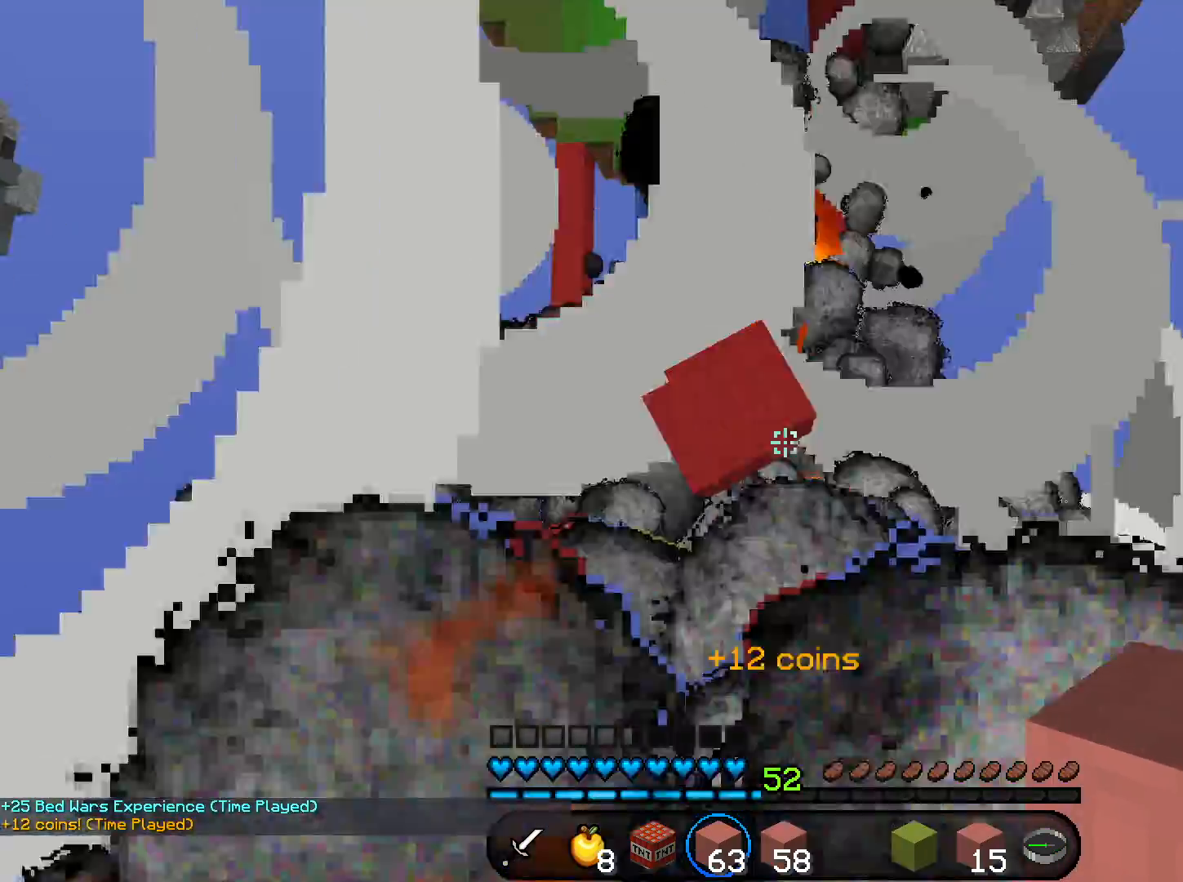
{"keys": [], "mouse": ["right"], "events": [[67, "mouse_right", "down"], [501, "s", "up"]]}
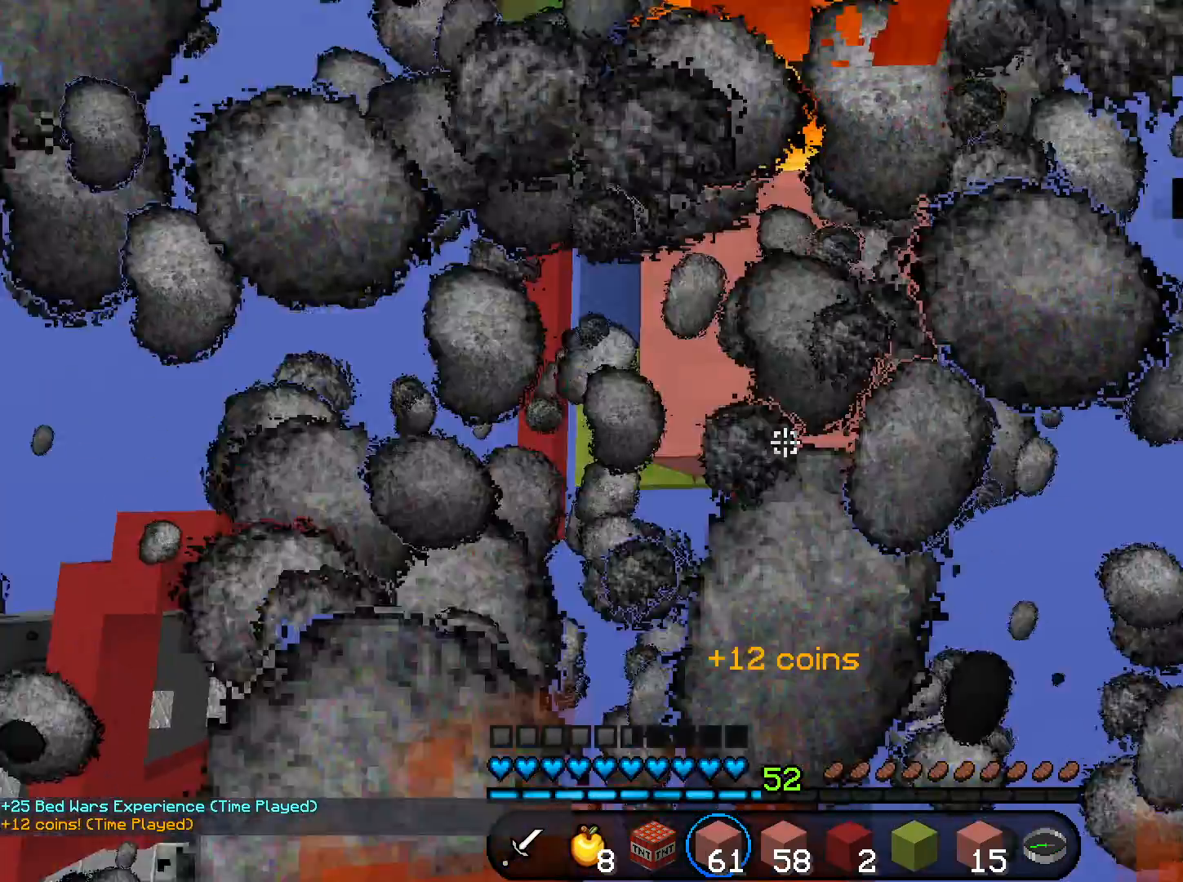
{"keys": ["space", "w"], "mouse": ["right"], "events": [[100, "space", "down"], [200, "s", "down"], [333, "s", "up"], [400, "w", "down"]]}
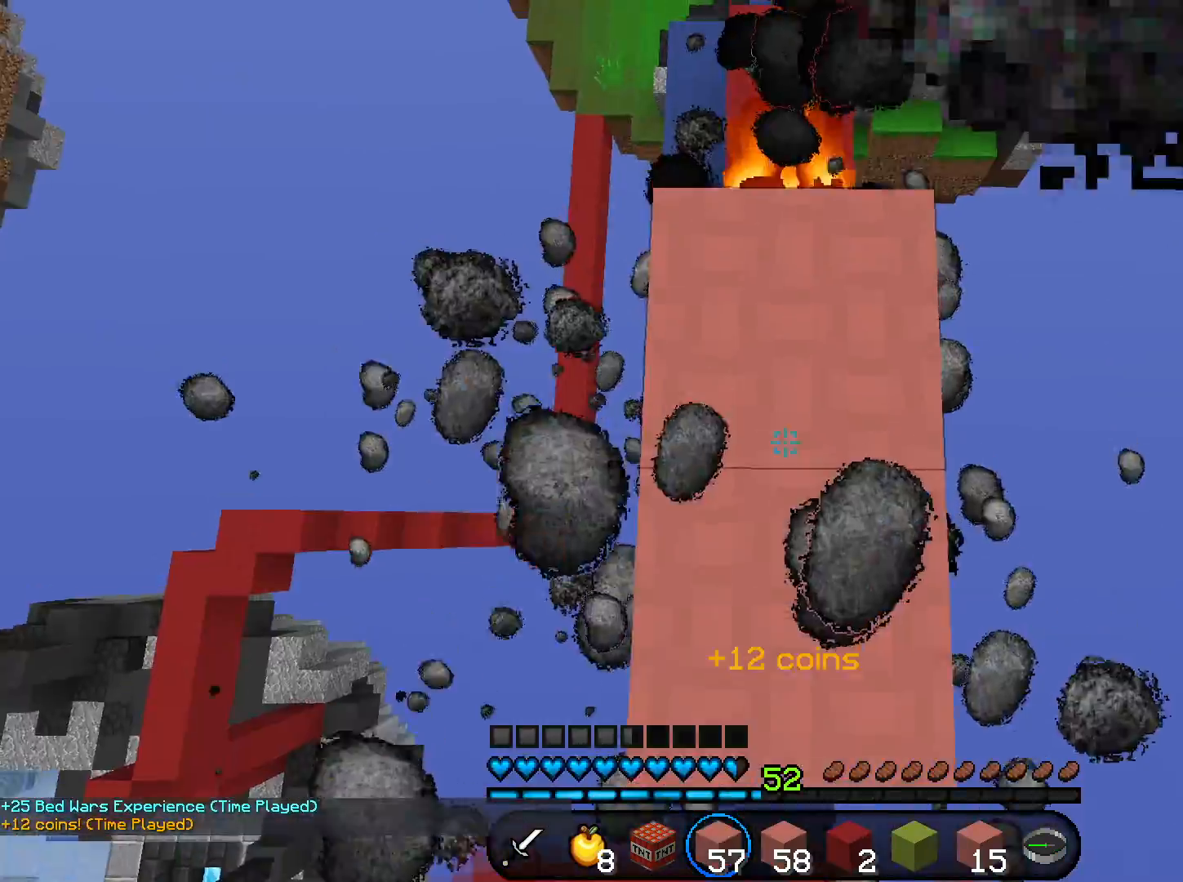
{"keys": ["space"], "mouse": ["right"], "events": [[134, "w", "up"], [200, "s", "down"], [334, "s", "up"]]}
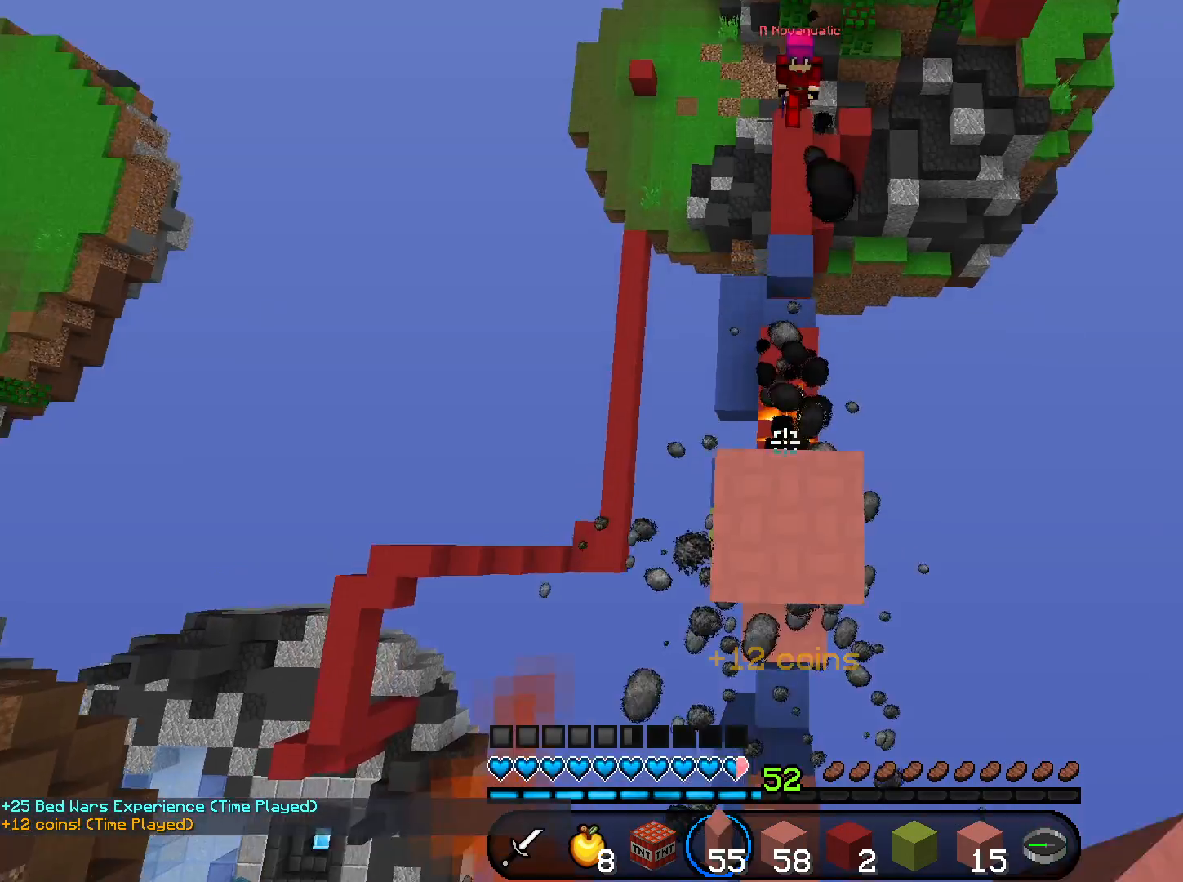
{"keys": ["space"], "mouse": ["right"], "events": [[367, "s", "down"], [467, "s", "up"]]}
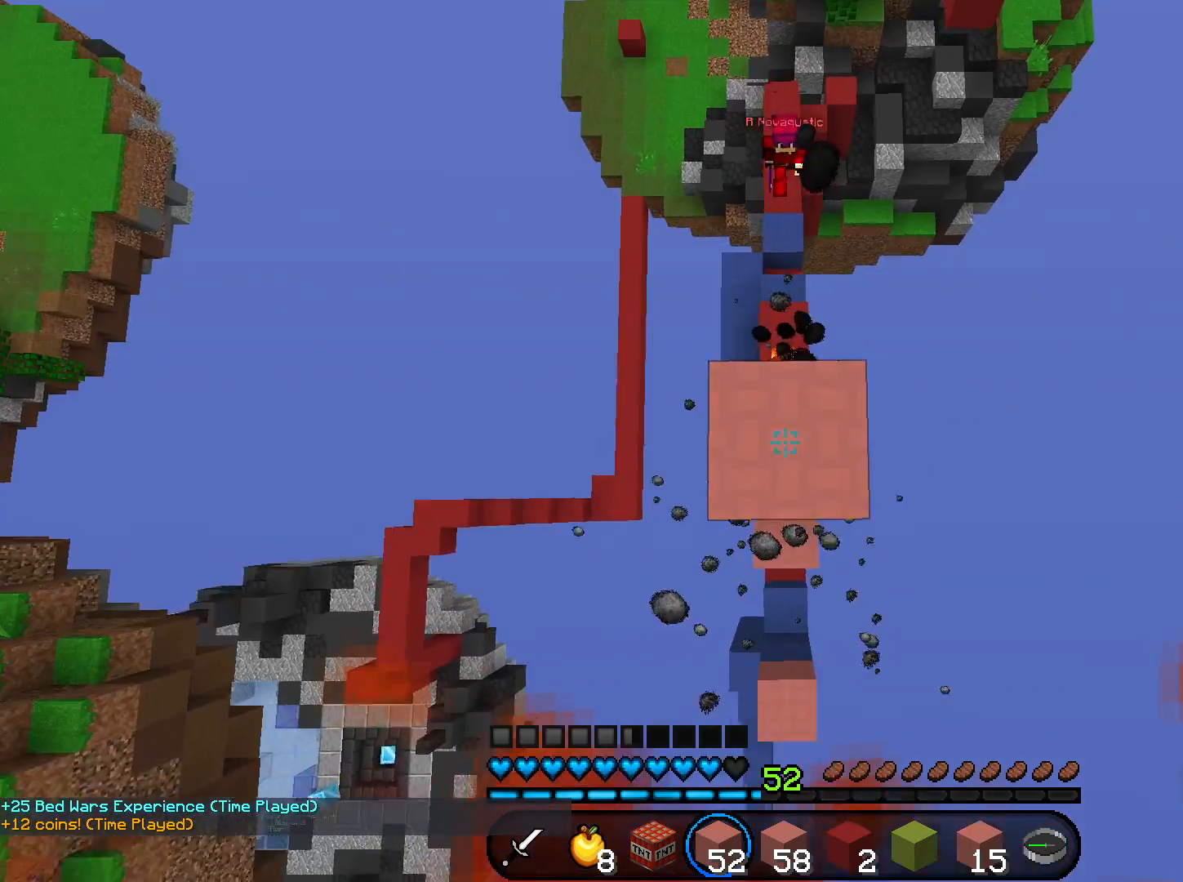
{"keys": ["space"], "mouse": ["right"], "events": []}
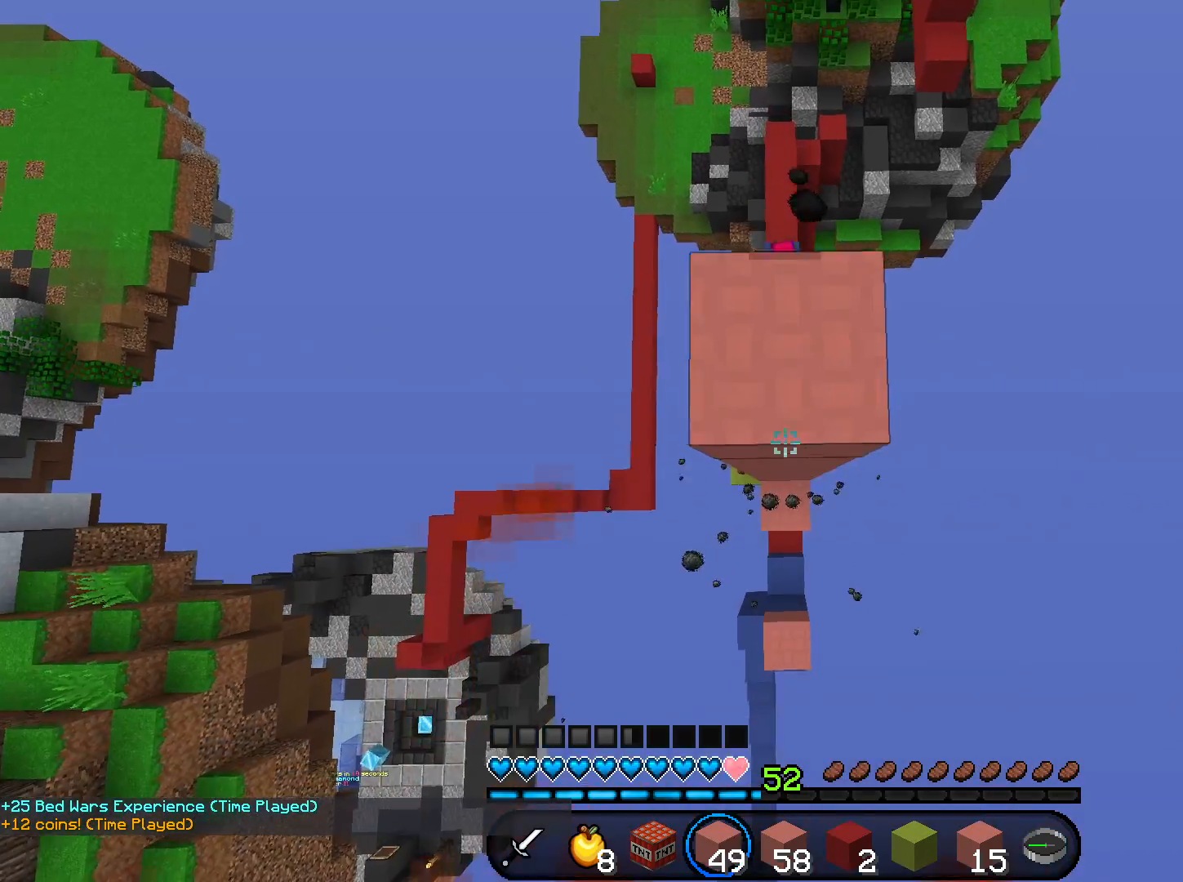
{"keys": [], "mouse": [], "events": [[167, "w", "down"], [300, "w", "up"], [467, "mouse_right", "up"], [500, "space", "up"]]}
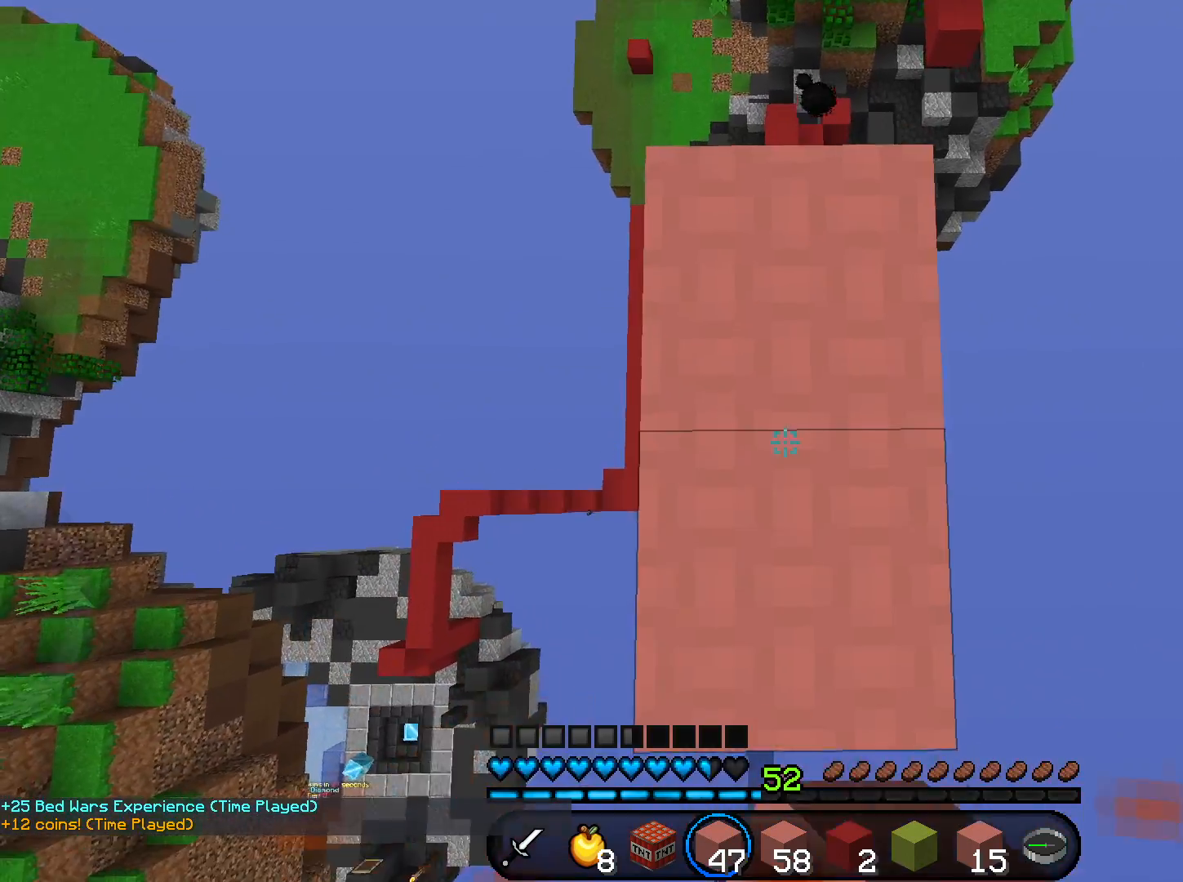
{"keys": [], "mouse": [], "events": [[234, "s", "down"], [367, "s", "up"]]}
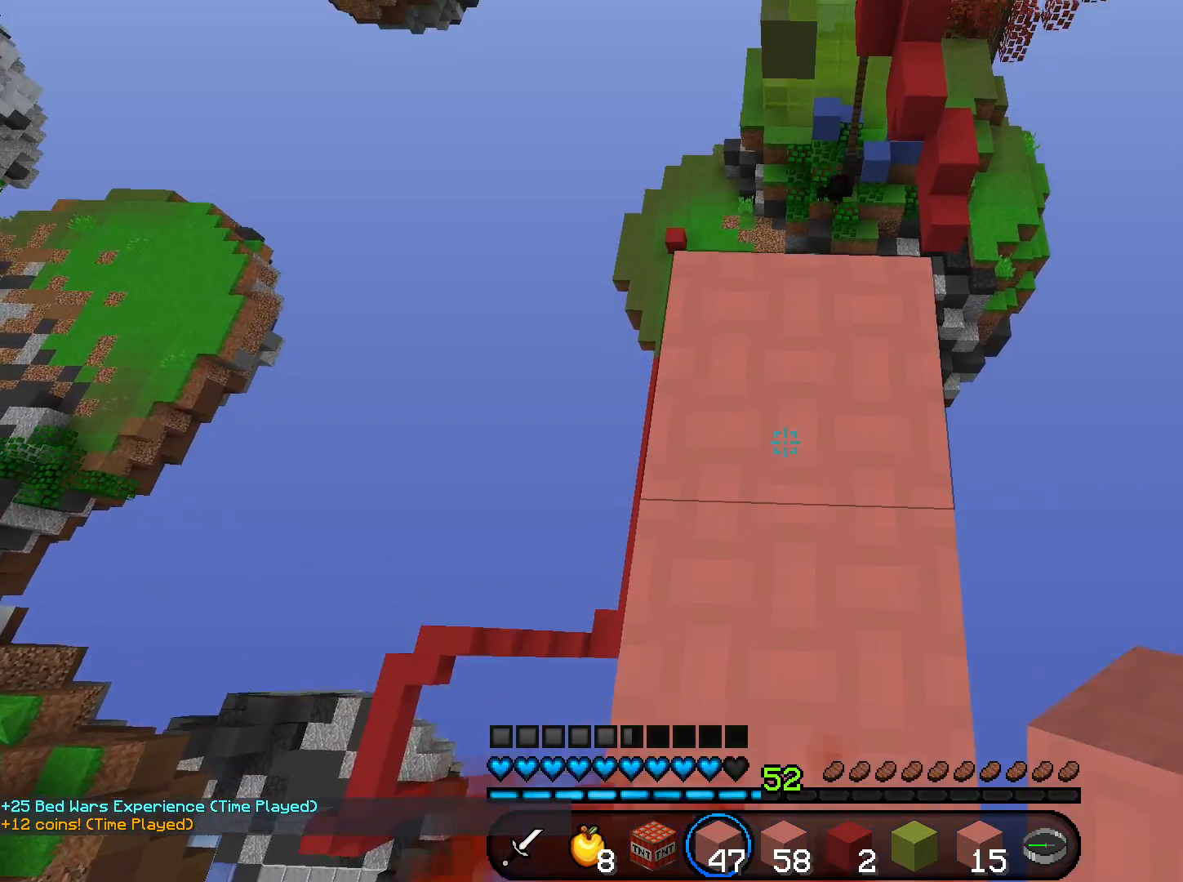
{"keys": ["w"], "mouse": ["right"], "events": [[333, "w", "down"], [367, "mouse_right", "down"]]}
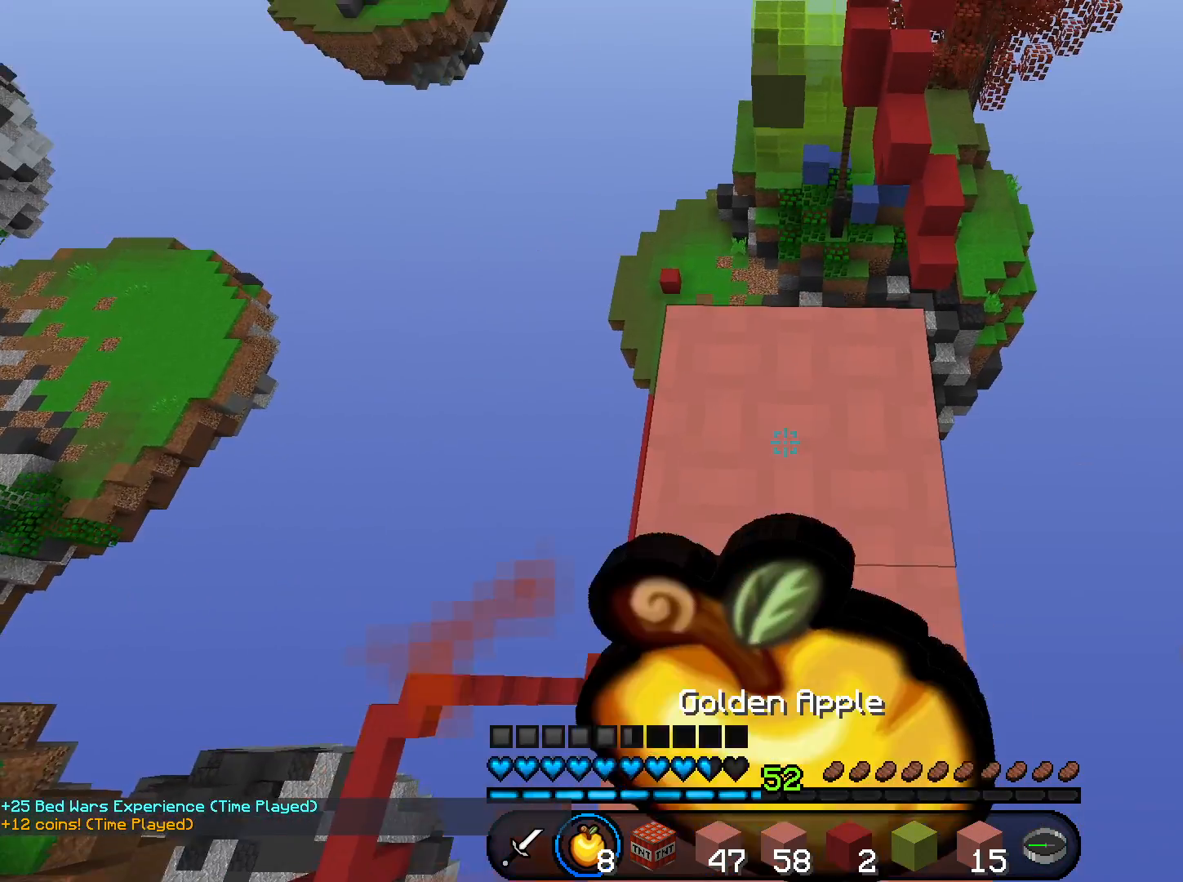
{"keys": ["w"], "mouse": ["right"], "events": []}
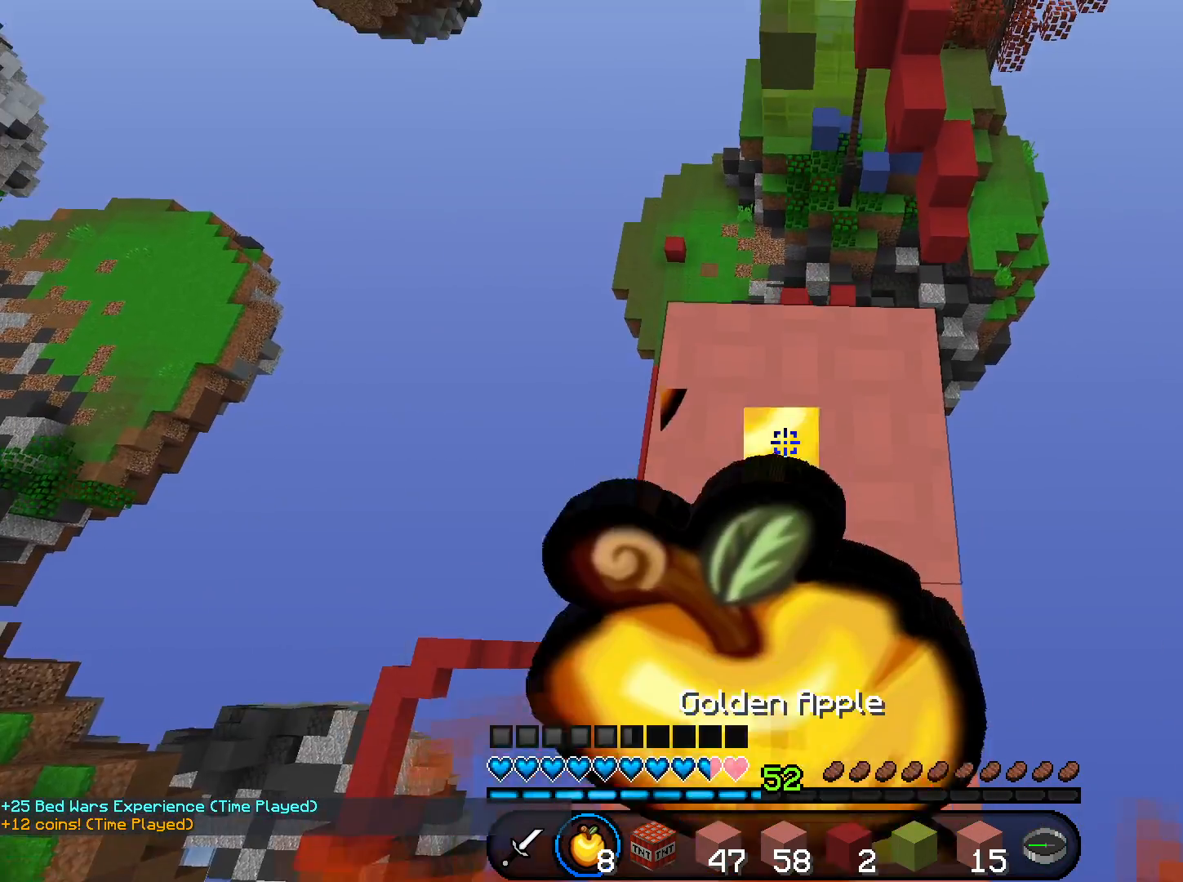
{"keys": [], "mouse": ["right"], "events": [[400, "w", "up"]]}
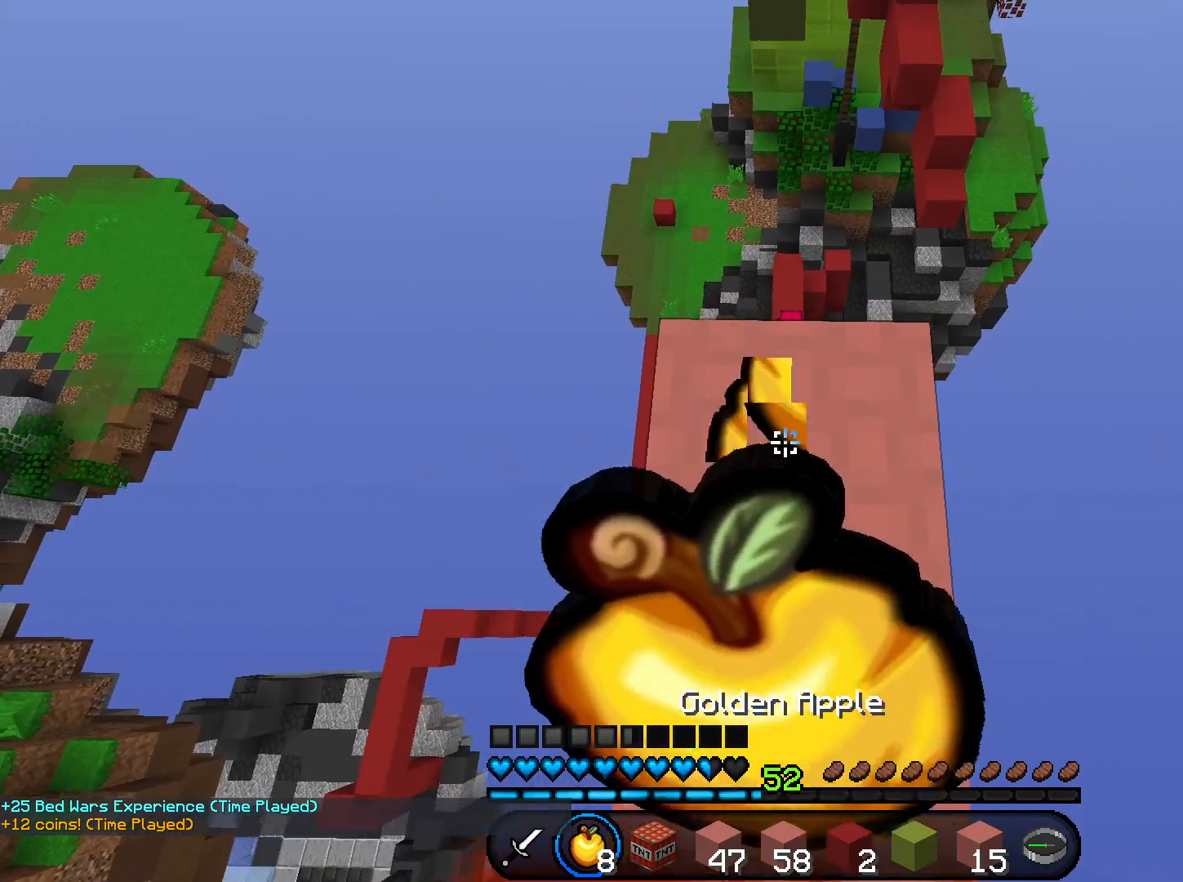
{"keys": [], "mouse": ["right"], "events": [[367, "w", "down"], [501, "w", "up"]]}
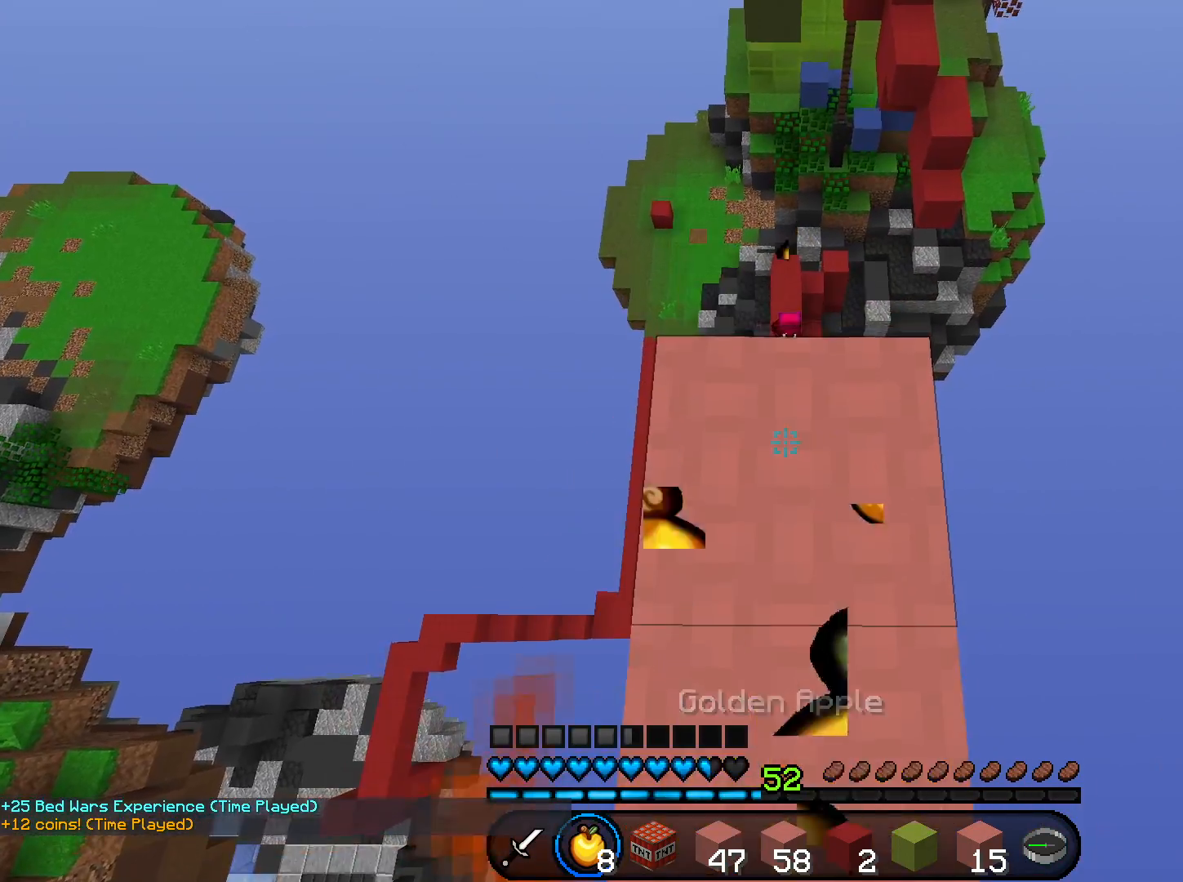
{"keys": ["w"], "mouse": [], "events": [[300, "w", "down"], [367, "mouse_right", "up"]]}
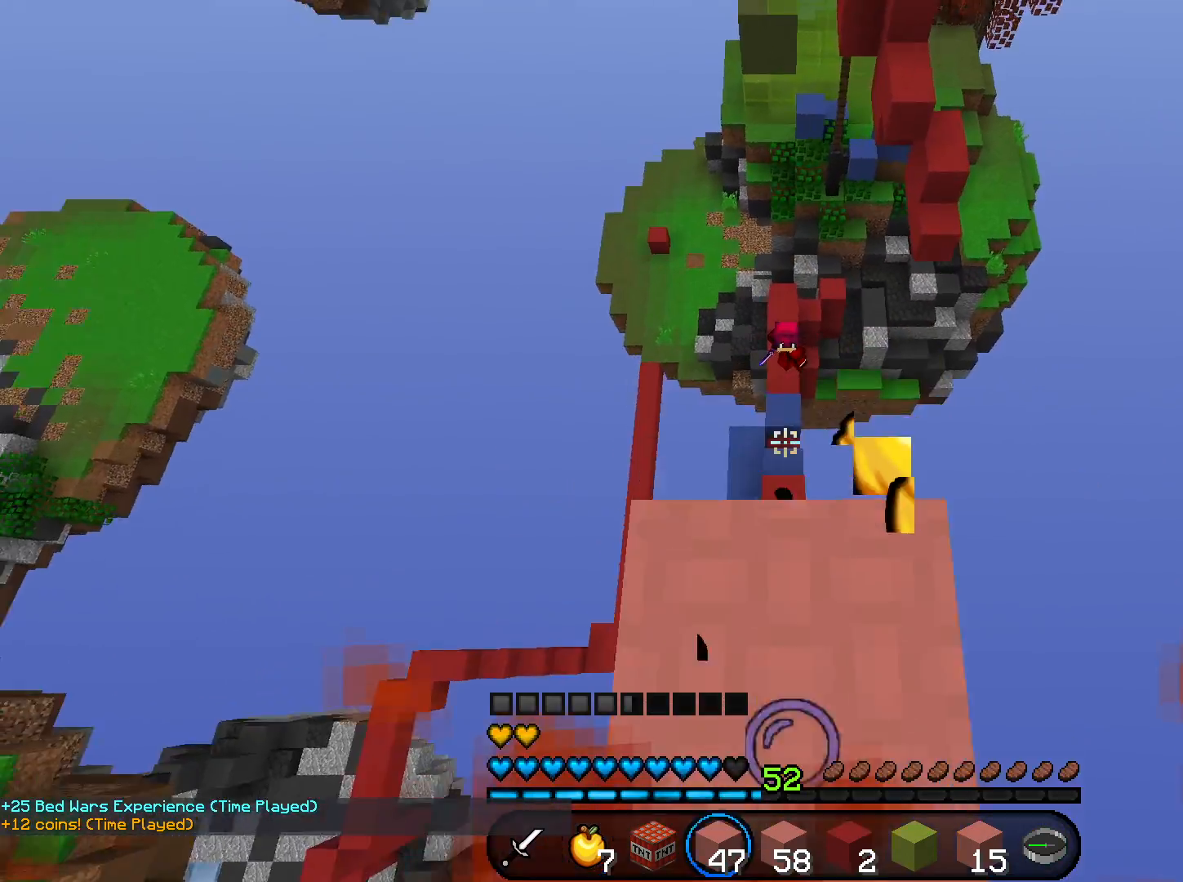
{"keys": ["d", "s"], "mouse": [], "events": [[134, "w", "up"], [167, "d", "down"], [267, "s", "down"]]}